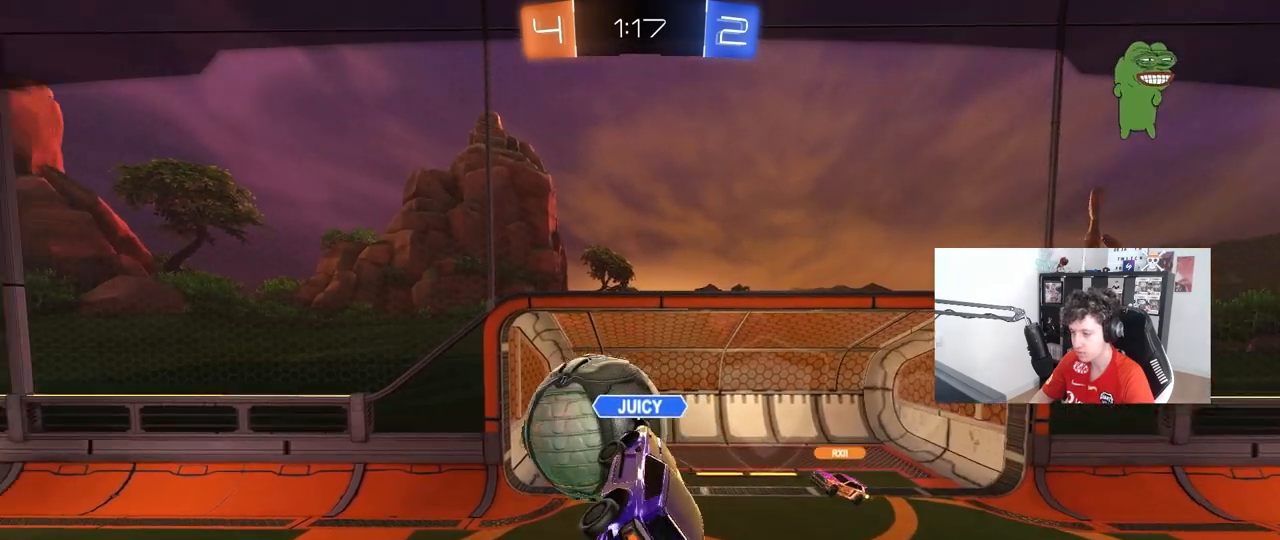
Gameplay with keyboard and mouse; each line is a JSON object with the keys and mouse buttons held at the frame after it. "events" lists presses ("down") and releases ("up") of "1", "2", "3", "4", "5", "a", "alt", "c", "caps_lock", "ctrl", "d", "e", "f", "g", "q", "r", "s", "shift", "space", "t", "tab", "v", "w", "x", "z", "mouse_left", "mouse_wheel" and "mouse_right" between this image and that frame as [ms after this image, input, new state], when the widget could be followed in between. "mouse_left", "mouse_wheel", "mouse_right" = the "left", "wheel", "right" buttons of the "mouse" list. No other keys are recorded. "wheel" means that the mouse wheel is clicked or scrolled. "mouse_move" is the direction in which the mouse moves at that frame (one of eight, or "still"), when it could be read.
{"keys": [], "mouse": ["right"], "mouse_move": "still", "events": [[317, "mouse_right", "down"]]}
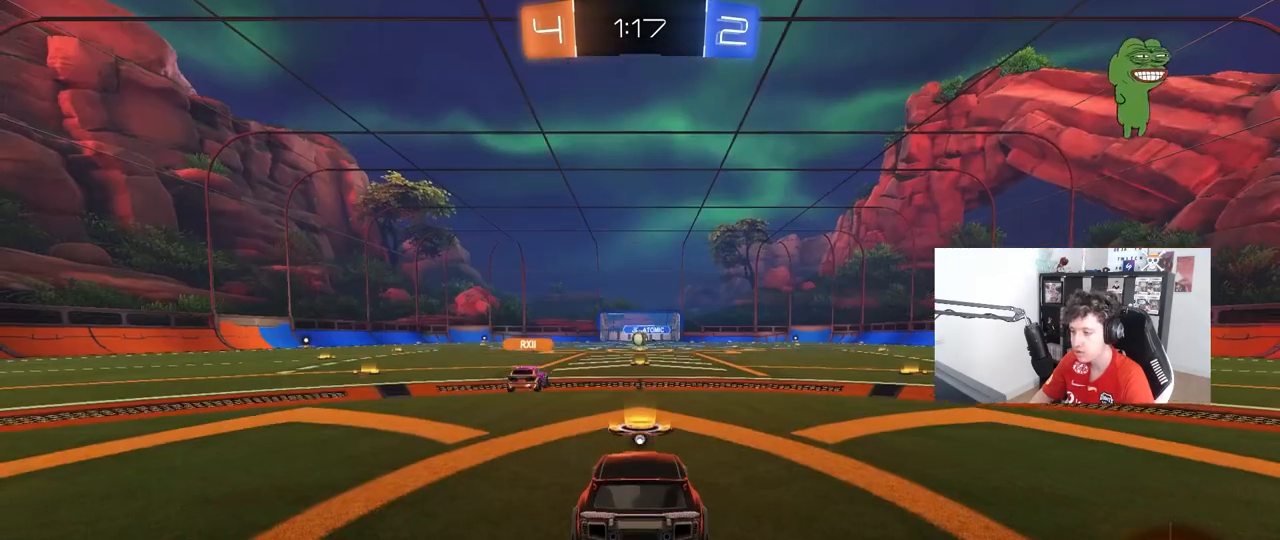
{"keys": [], "mouse": [], "mouse_move": "still", "events": [[17, "mouse_right", "up"], [50, "mouse_right", "down"], [200, "mouse_right", "up"], [333, "mouse_wheel", "down"], [433, "mouse_wheel", "up"]]}
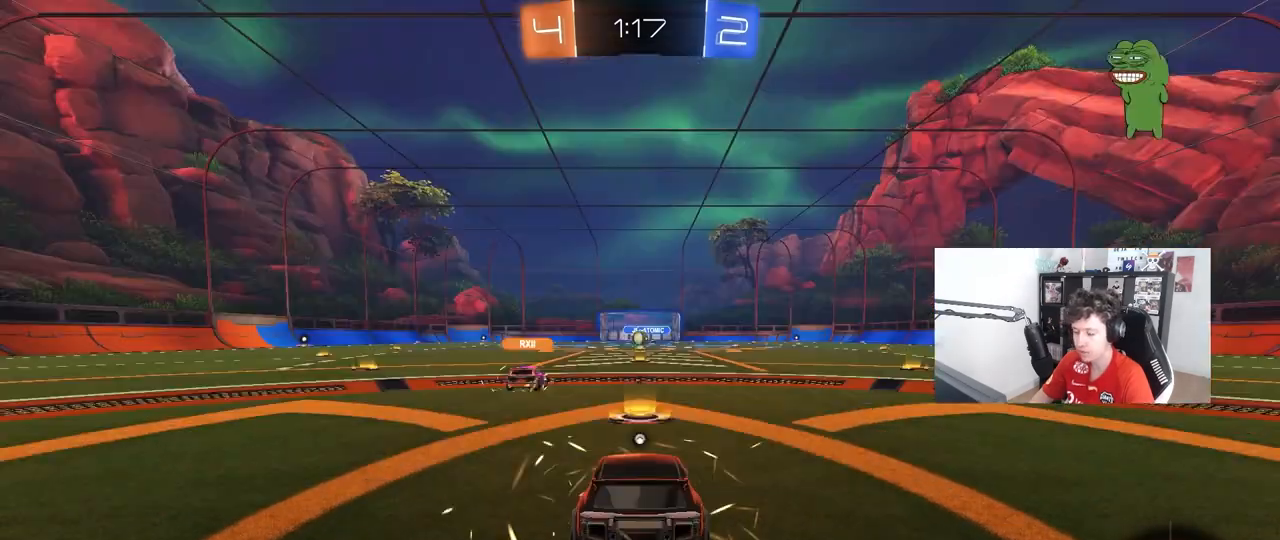
{"keys": [], "mouse": [], "mouse_move": "still", "events": []}
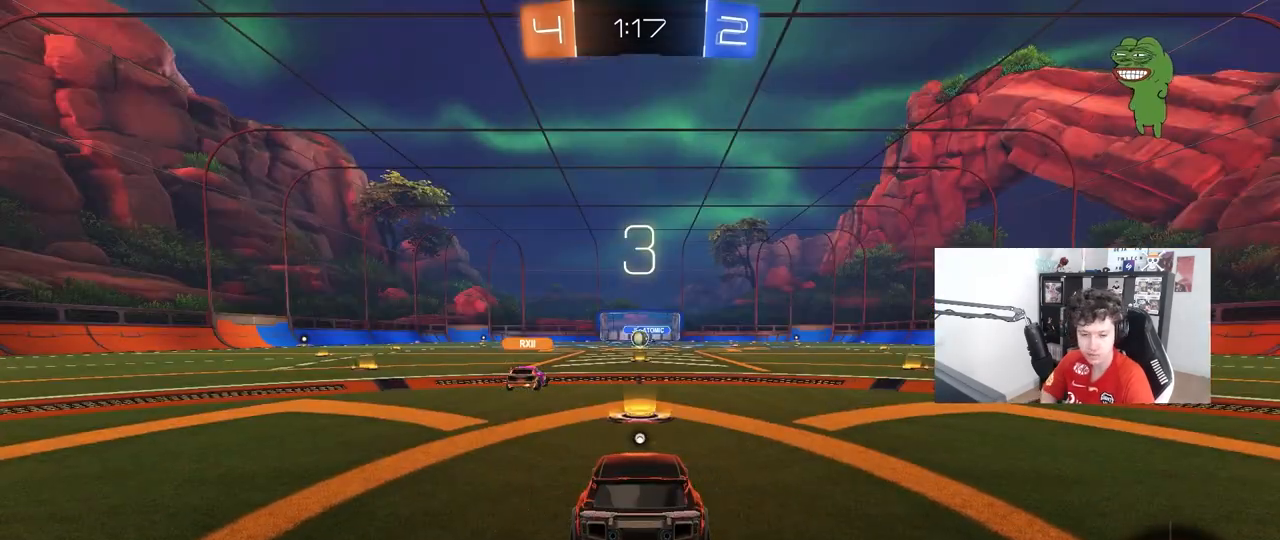
{"keys": [], "mouse": [], "mouse_move": "still", "events": []}
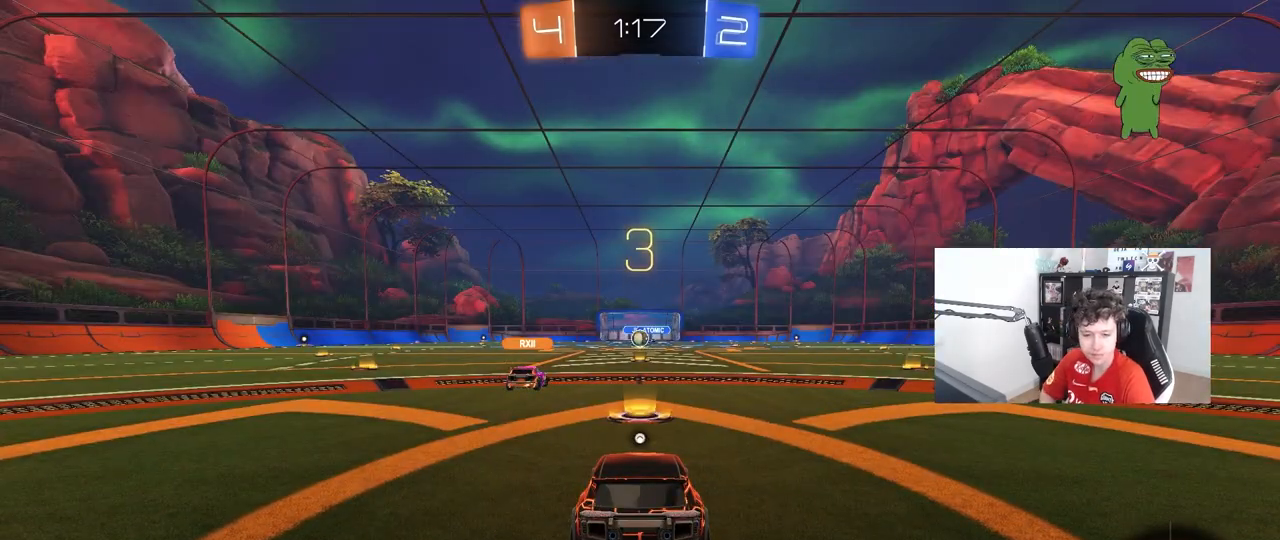
{"keys": [], "mouse": [], "mouse_move": "still", "events": []}
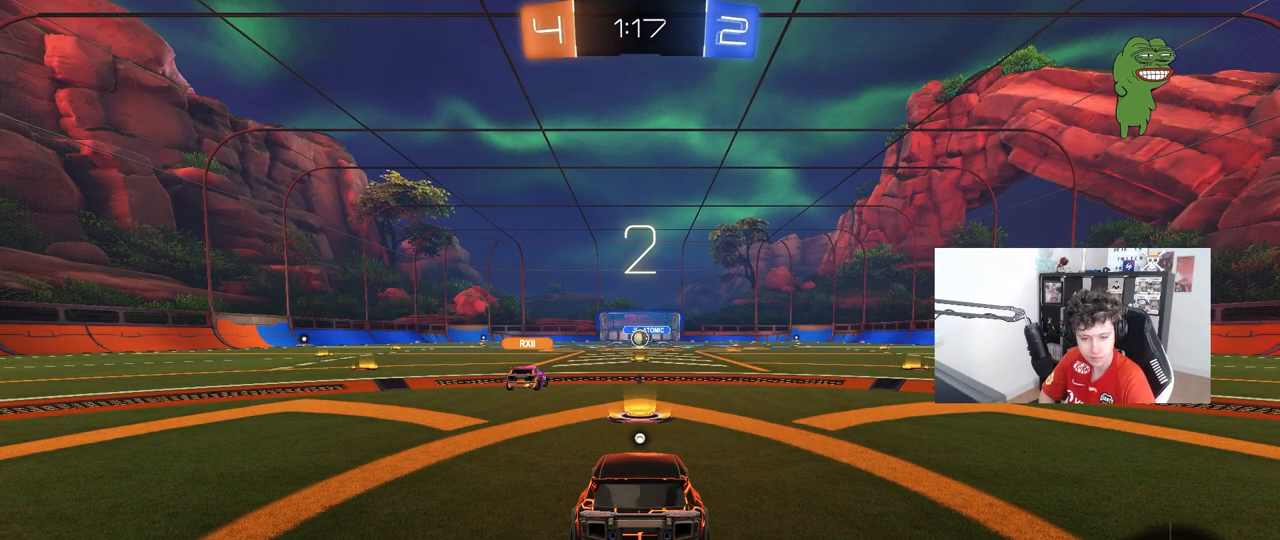
{"keys": [], "mouse": [], "mouse_move": "still", "events": []}
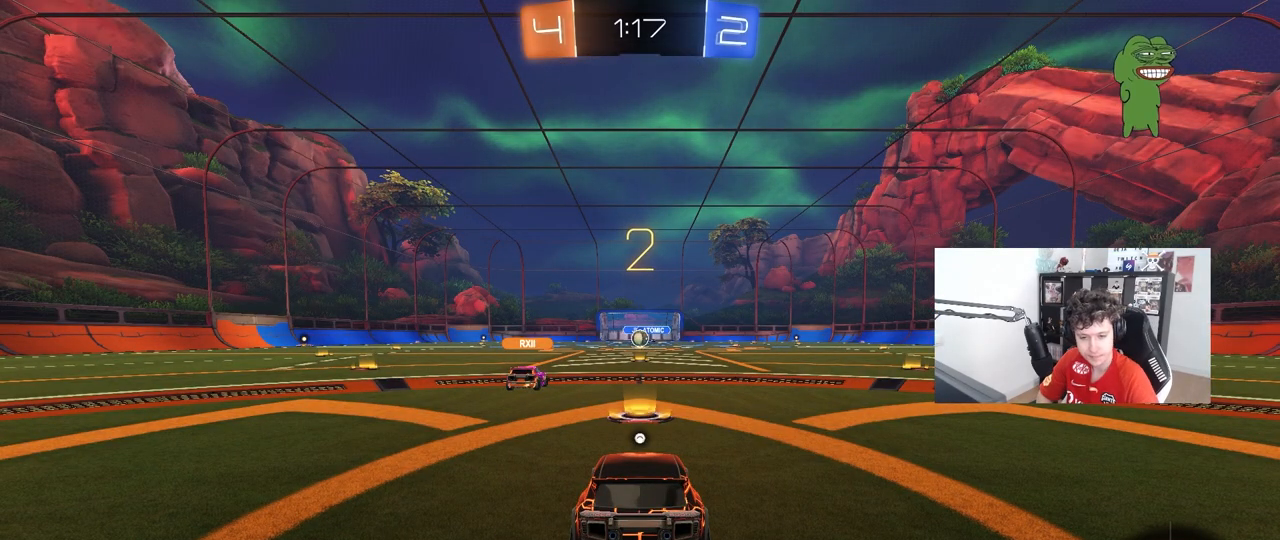
{"keys": ["tab"], "mouse": [], "mouse_move": "still", "events": [[417, "tab", "down"]]}
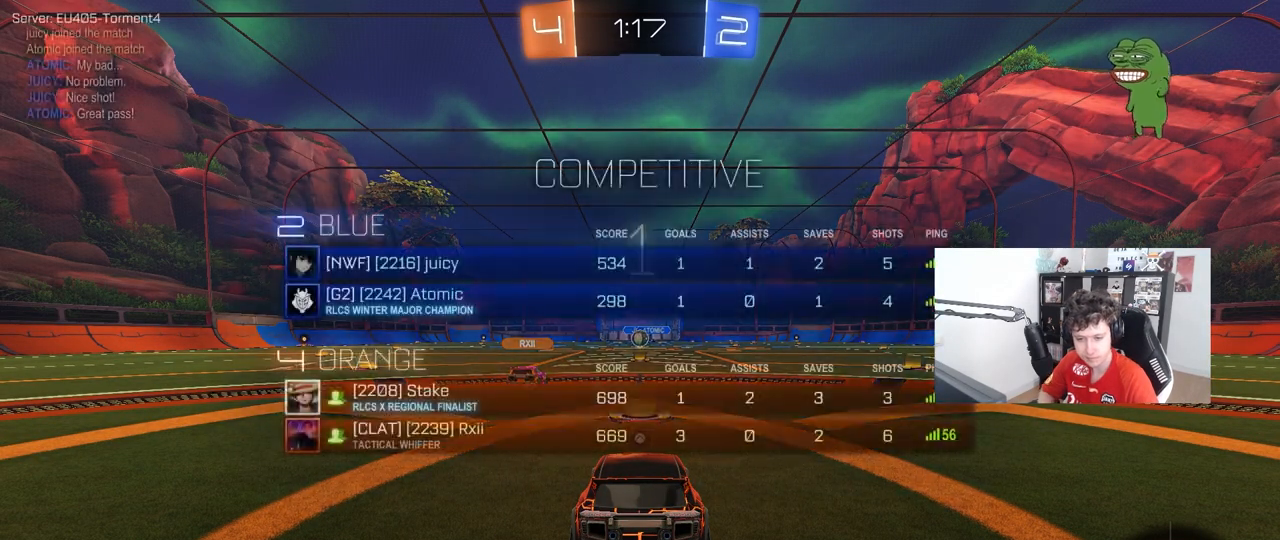
{"keys": ["tab", "w"], "mouse": [], "mouse_move": "right", "events": [[100, "w", "down"]]}
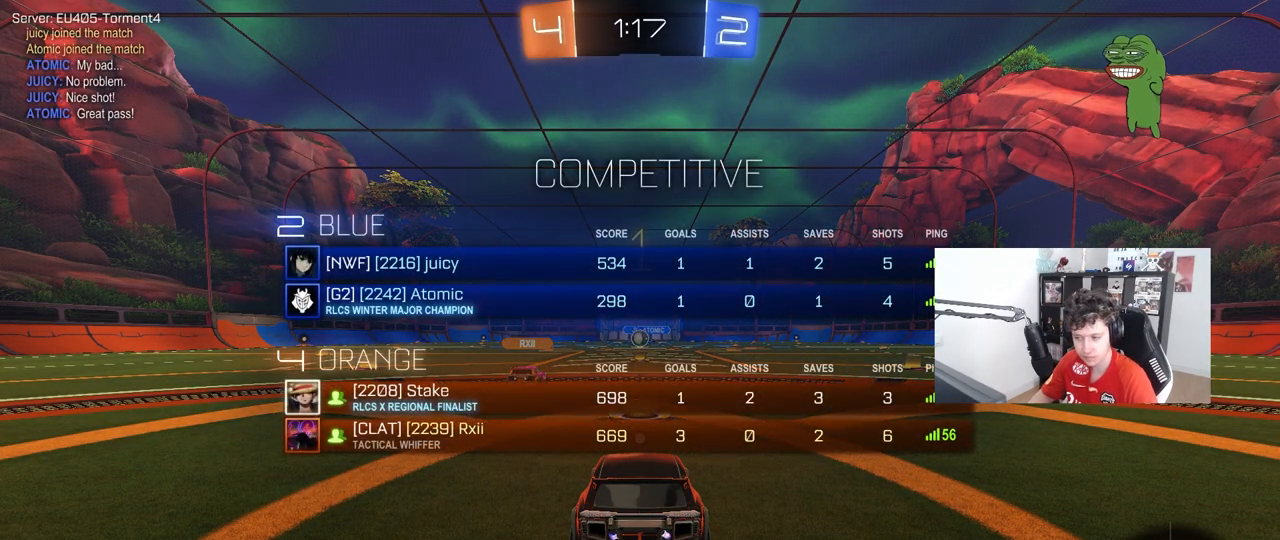
{"keys": ["w"], "mouse": ["left"], "mouse_move": "still", "events": [[400, "mouse_left", "down"], [400, "tab", "up"]]}
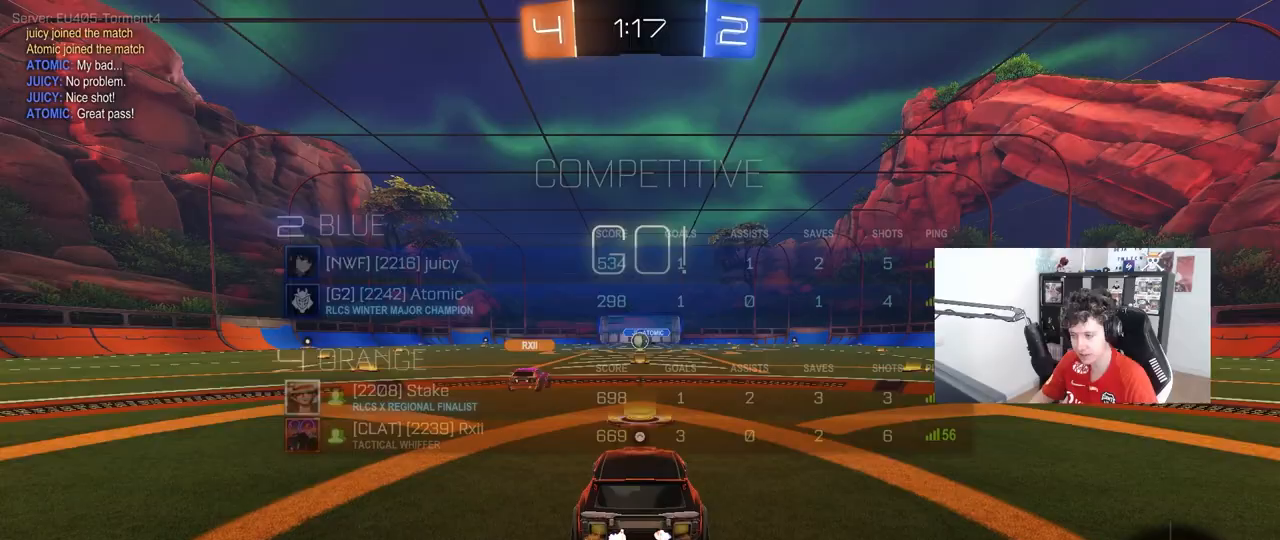
{"keys": ["d", "s", "shift"], "mouse": ["right"], "mouse_move": "still", "events": [[83, "d", "down"], [233, "d", "up"], [233, "mouse_right", "down"], [283, "mouse_right", "up"], [317, "d", "down"], [317, "mouse_right", "down"], [317, "shift", "down"], [417, "mouse_left", "up"], [417, "s", "down"], [417, "w", "up"]]}
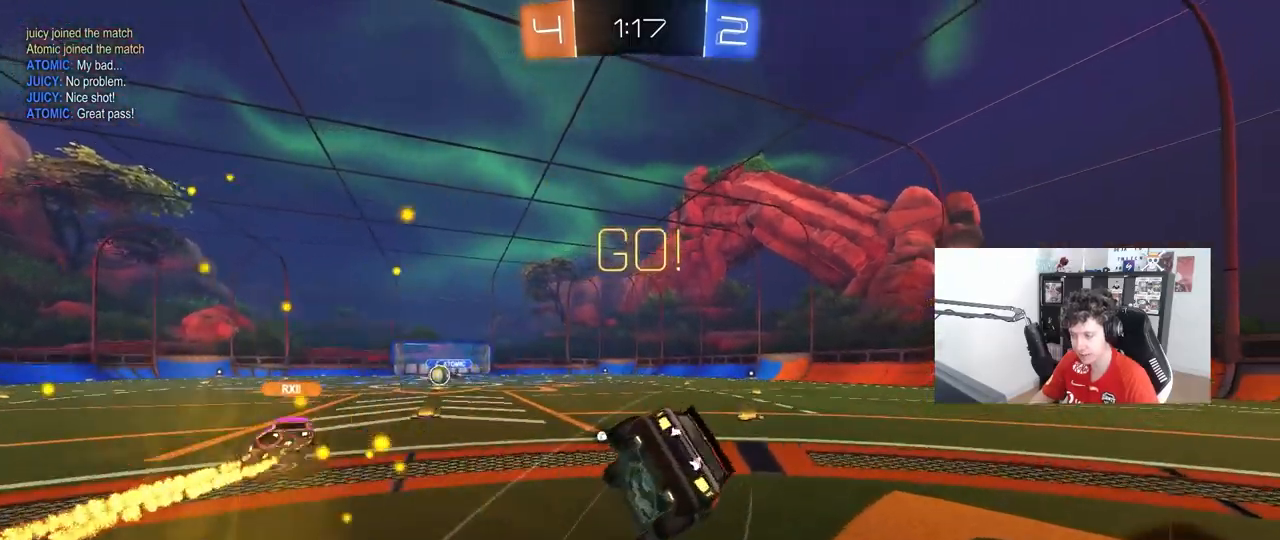
{"keys": ["d", "s", "shift"], "mouse": [], "mouse_move": "still", "events": [[17, "mouse_right", "up"], [250, "s", "up"], [250, "space", "down"], [383, "s", "down"], [433, "space", "up"]]}
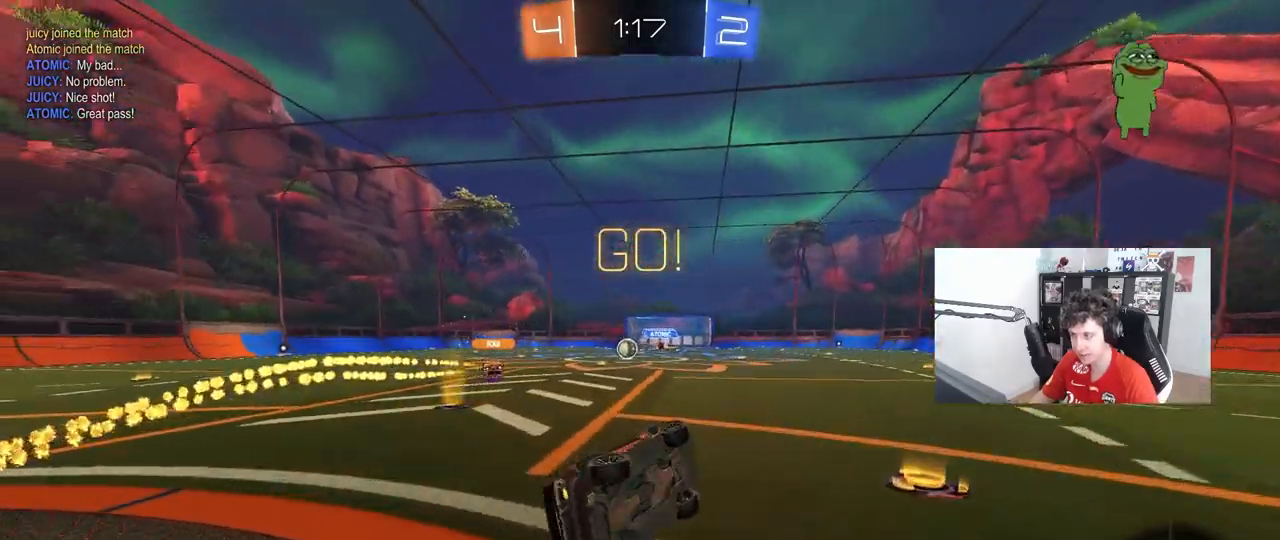
{"keys": ["a", "w"], "mouse": [], "mouse_move": "still", "events": [[117, "d", "up"], [117, "s", "up"], [117, "shift", "up"], [317, "w", "down"], [400, "a", "down"]]}
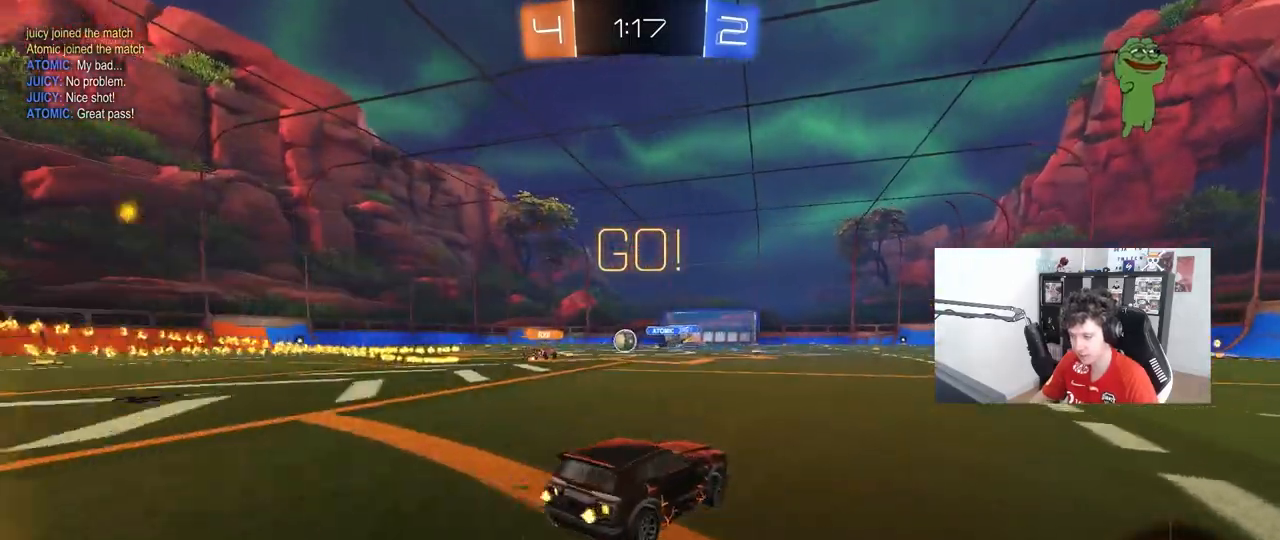
{"keys": ["w"], "mouse": [], "mouse_move": "still", "events": [[183, "a", "up"]]}
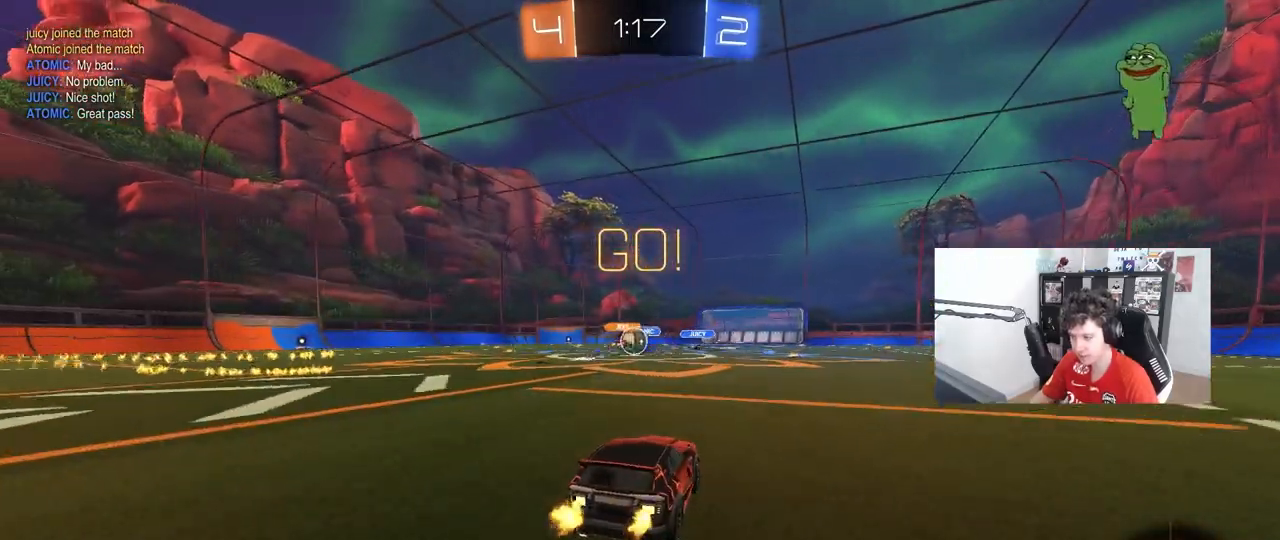
{"keys": ["d", "w"], "mouse": [], "mouse_move": "still", "events": [[150, "a", "down"], [150, "shift", "down"], [200, "shift", "up"], [250, "a", "up"], [250, "d", "down"], [433, "d", "up"], [483, "d", "down"]]}
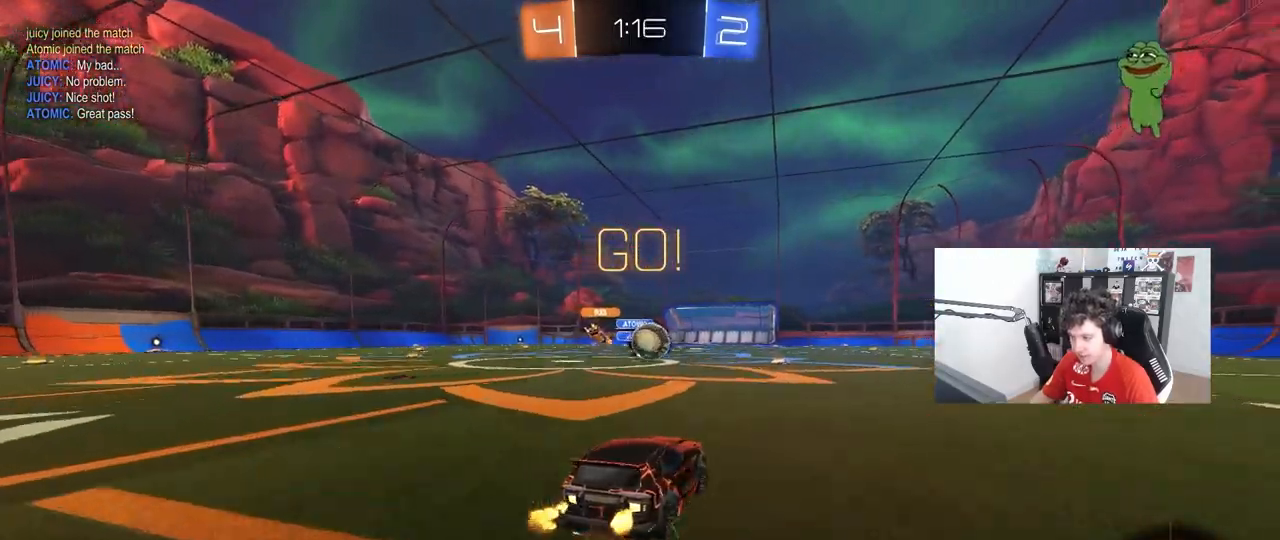
{"keys": ["d", "w"], "mouse": [], "mouse_move": "still", "events": [[83, "shift", "down"], [117, "w", "up"], [167, "shift", "up"], [167, "w", "down"], [217, "w", "up"], [300, "w", "down"]]}
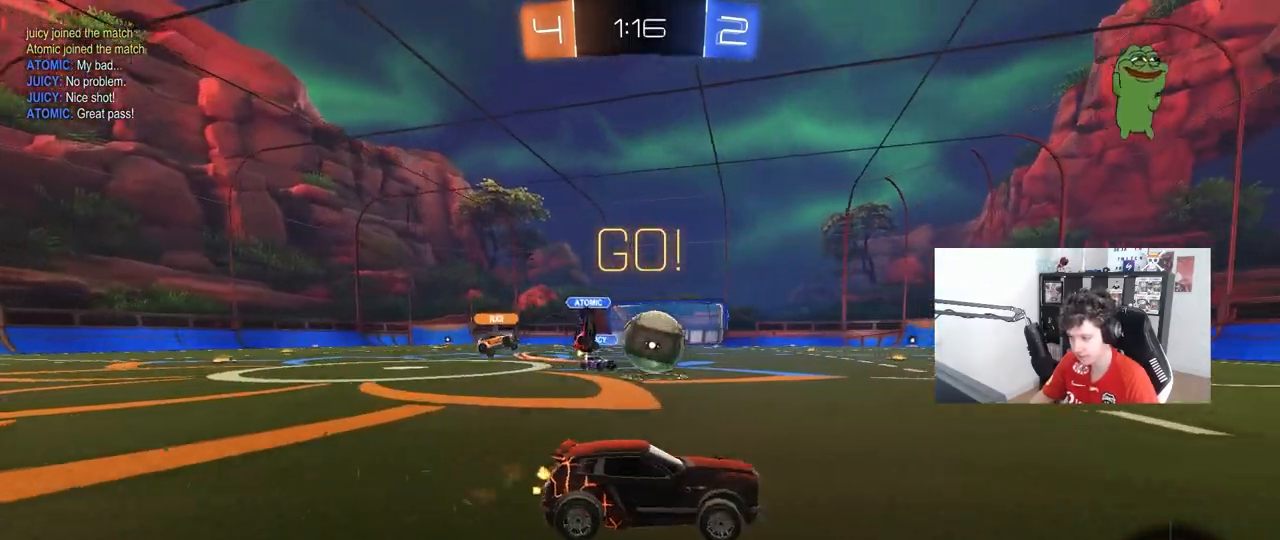
{"keys": ["a", "w"], "mouse": ["left"], "mouse_move": "down", "events": [[33, "mouse_left", "down"], [83, "d", "up"], [133, "a", "down"], [317, "a", "up"], [367, "a", "down"]]}
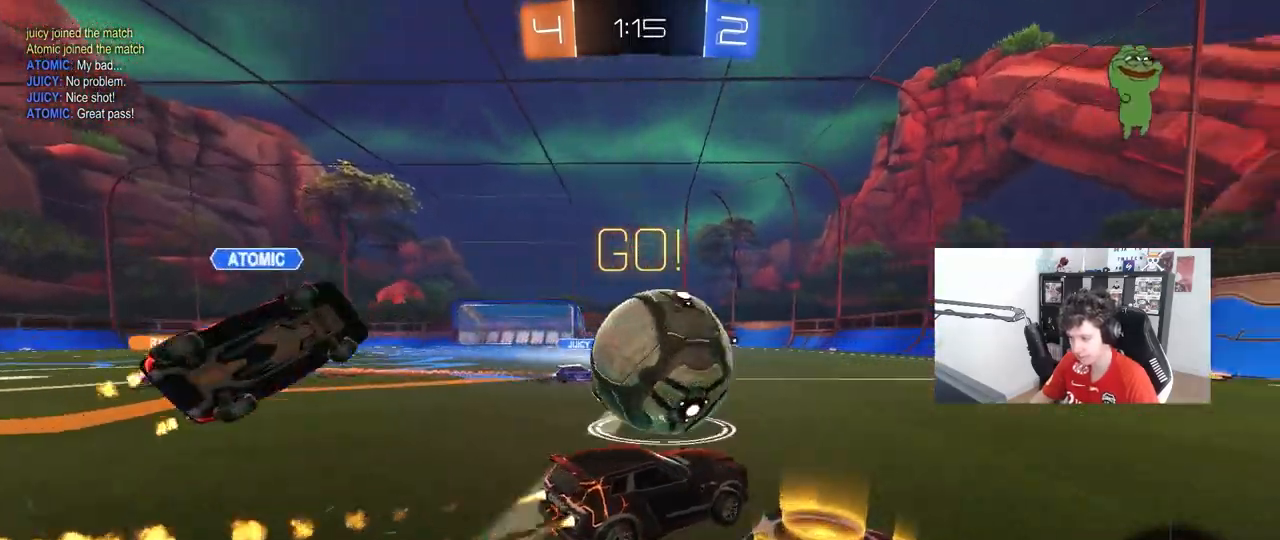
{"keys": ["w"], "mouse": [], "mouse_move": "still", "events": [[150, "mouse_left", "up"], [200, "a", "up"], [200, "d", "down"], [250, "w", "up"], [433, "d", "up"], [483, "w", "down"]]}
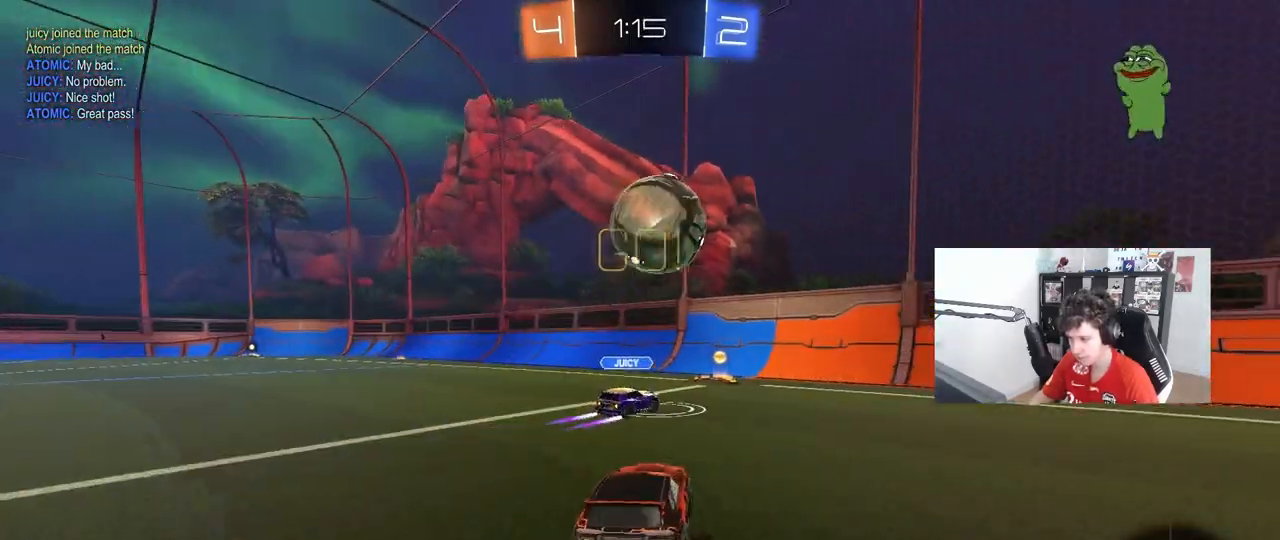
{"keys": ["a", "w"], "mouse": [], "mouse_move": "still", "events": [[267, "a", "down"], [300, "shift", "down"], [400, "shift", "up"]]}
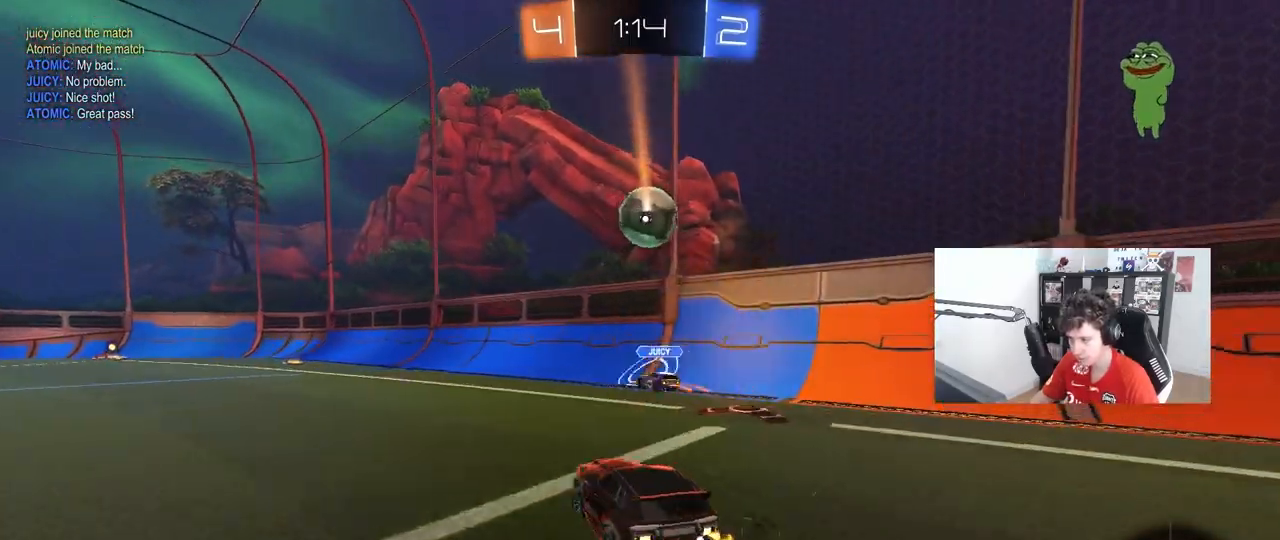
{"keys": ["d", "s"], "mouse": ["left", "right"], "mouse_move": "down-left", "events": [[183, "mouse_left", "down"], [317, "a", "up"], [367, "w", "up"], [417, "d", "down"], [417, "mouse_right", "down"], [467, "s", "down"]]}
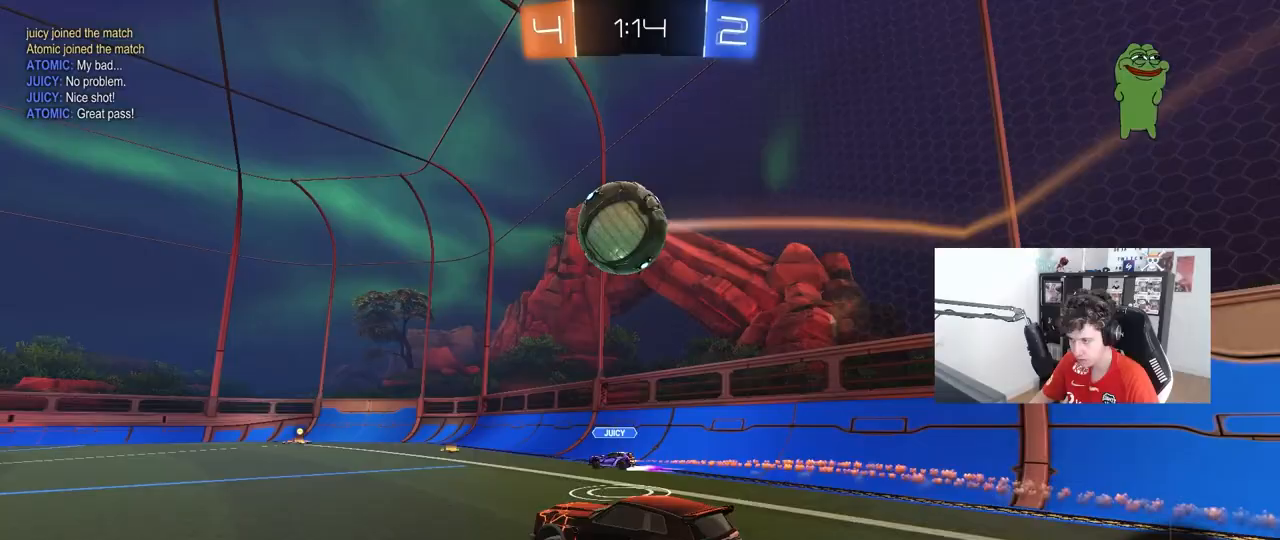
{"keys": ["a"], "mouse": ["left"], "mouse_move": "still", "events": [[17, "a", "down"], [17, "mouse_left", "up"], [17, "shift", "down"], [50, "a", "up"], [50, "mouse_right", "up"], [50, "shift", "up"], [100, "d", "up"], [100, "s", "up"], [200, "mouse_left", "down"], [300, "a", "down"], [300, "mouse_right", "down"], [383, "a", "up"], [433, "a", "down"], [483, "mouse_right", "up"]]}
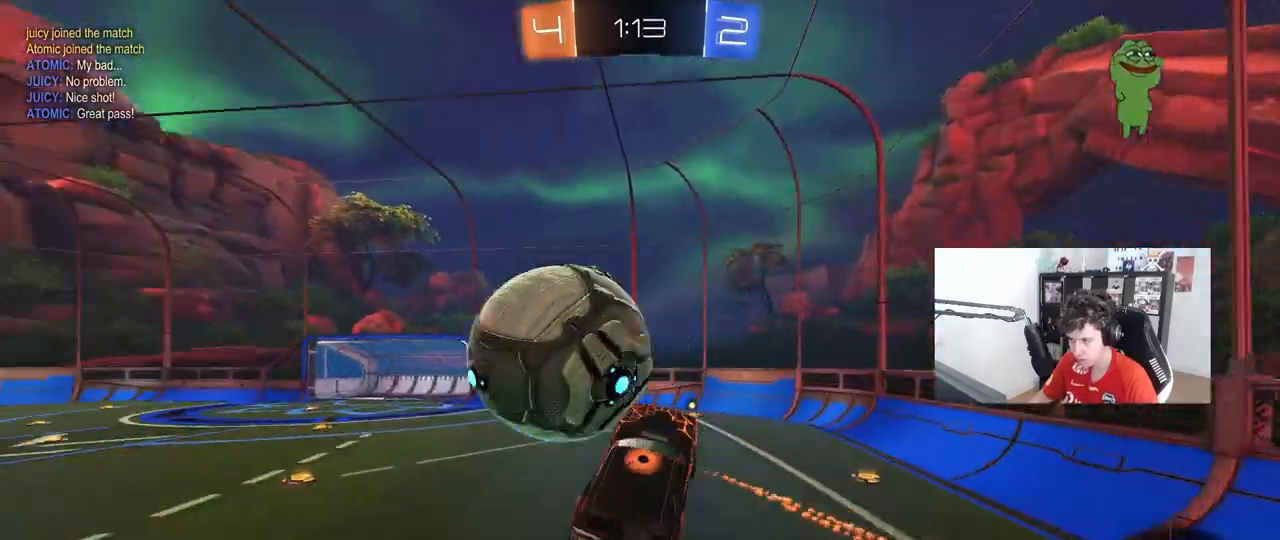
{"keys": ["a", "shift"], "mouse": [], "mouse_move": "still", "events": [[33, "w", "down"], [67, "mouse_left", "up"], [67, "w", "up"], [300, "shift", "down"]]}
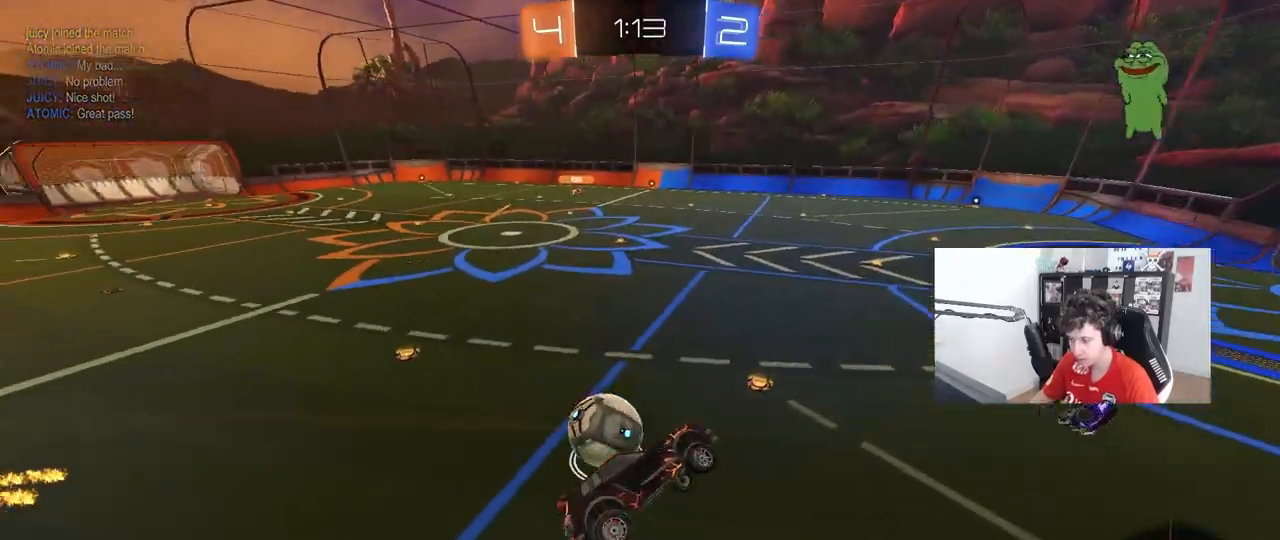
{"keys": ["a", "shift"], "mouse": [], "mouse_move": "still", "events": []}
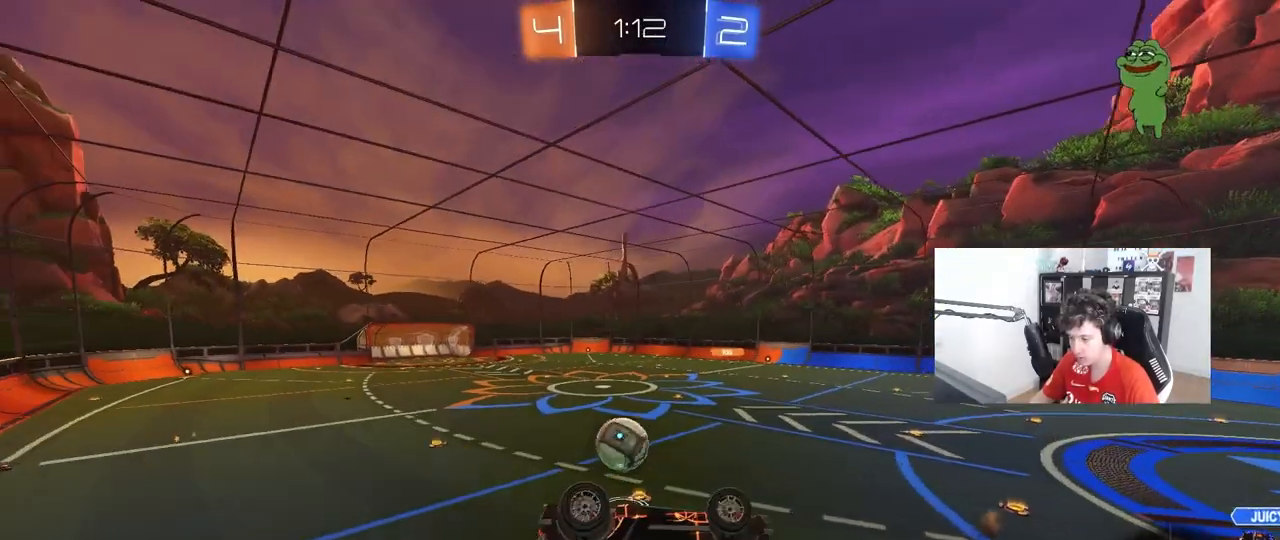
{"keys": ["a"], "mouse": [], "mouse_move": "still", "events": [[333, "shift", "up"]]}
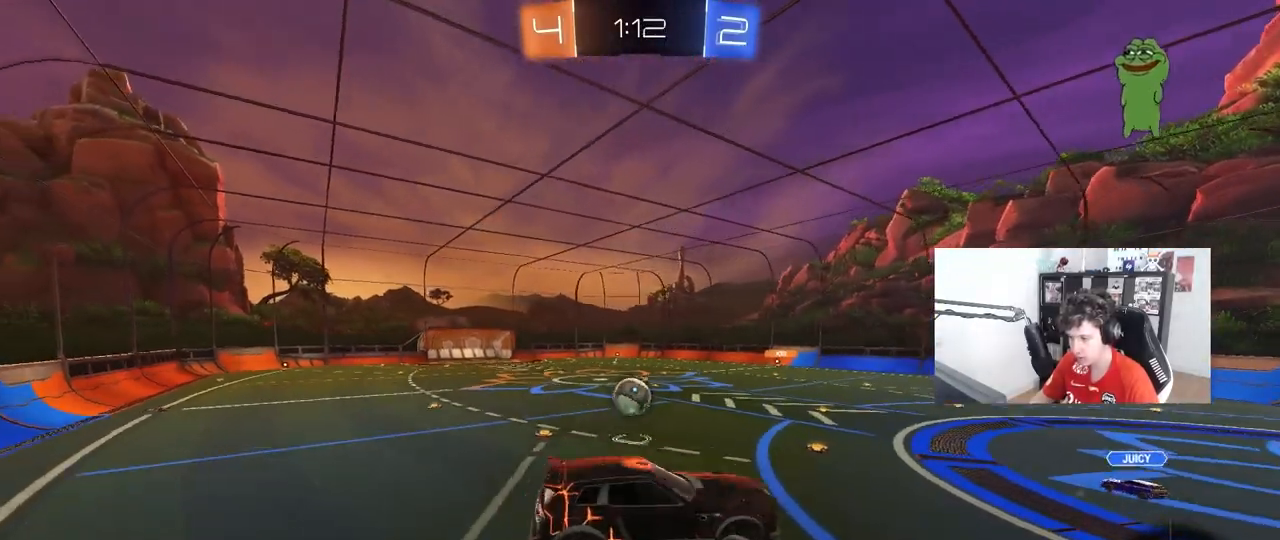
{"keys": ["a", "w"], "mouse": [], "mouse_move": "still", "events": [[17, "a", "up"], [217, "s", "down"], [267, "s", "up"], [350, "d", "down"], [450, "d", "up"], [450, "w", "down"], [500, "a", "down"]]}
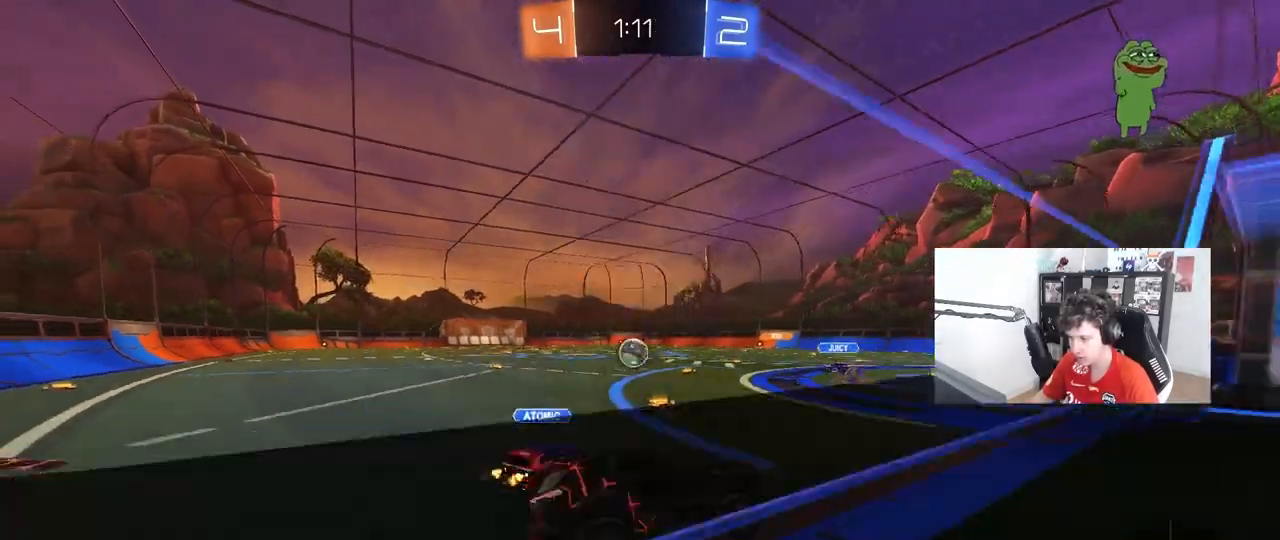
{"keys": ["w"], "mouse": [], "mouse_move": "still", "events": [[467, "a", "up"]]}
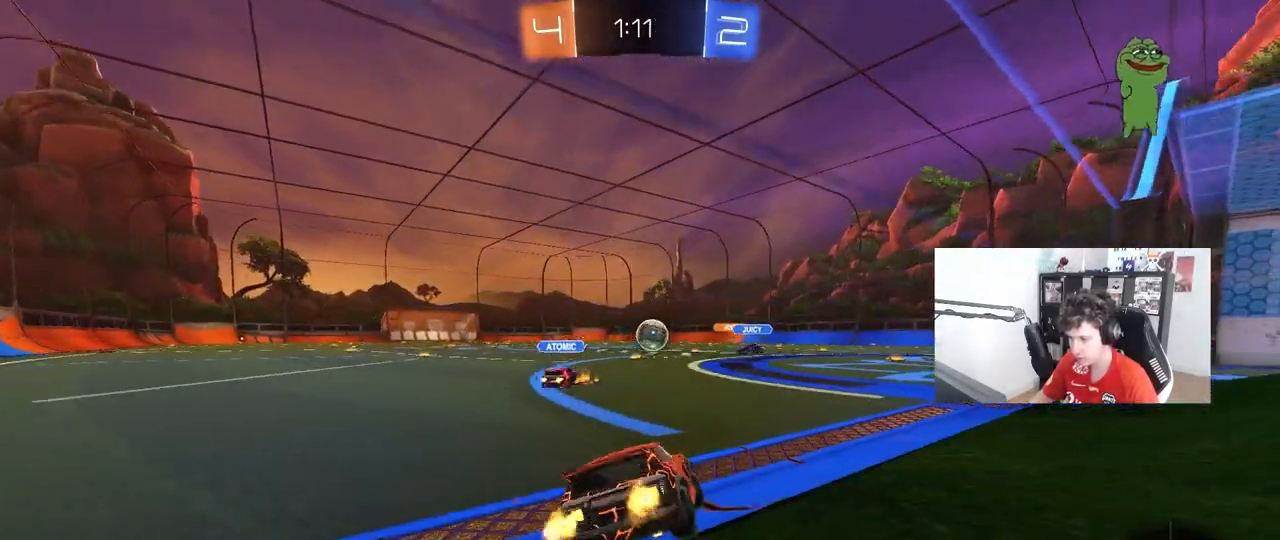
{"keys": ["d", "w"], "mouse": ["left", "right"], "mouse_move": "still", "events": [[100, "a", "down"], [100, "mouse_left", "down"], [250, "a", "up"], [433, "d", "down"], [483, "mouse_right", "down"]]}
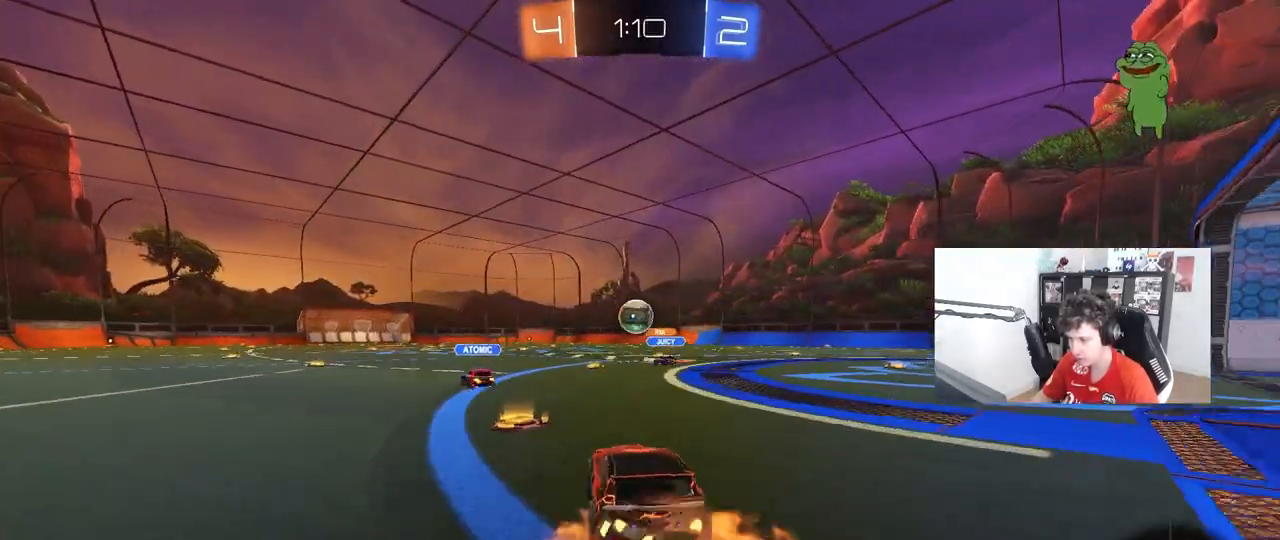
{"keys": ["a", "s", "shift"], "mouse": ["left"], "mouse_move": "still", "events": [[33, "a", "down"], [33, "d", "up"], [33, "mouse_right", "up"], [33, "shift", "down"], [67, "mouse_right", "down"], [117, "s", "down"], [117, "w", "up"], [267, "mouse_right", "up"]]}